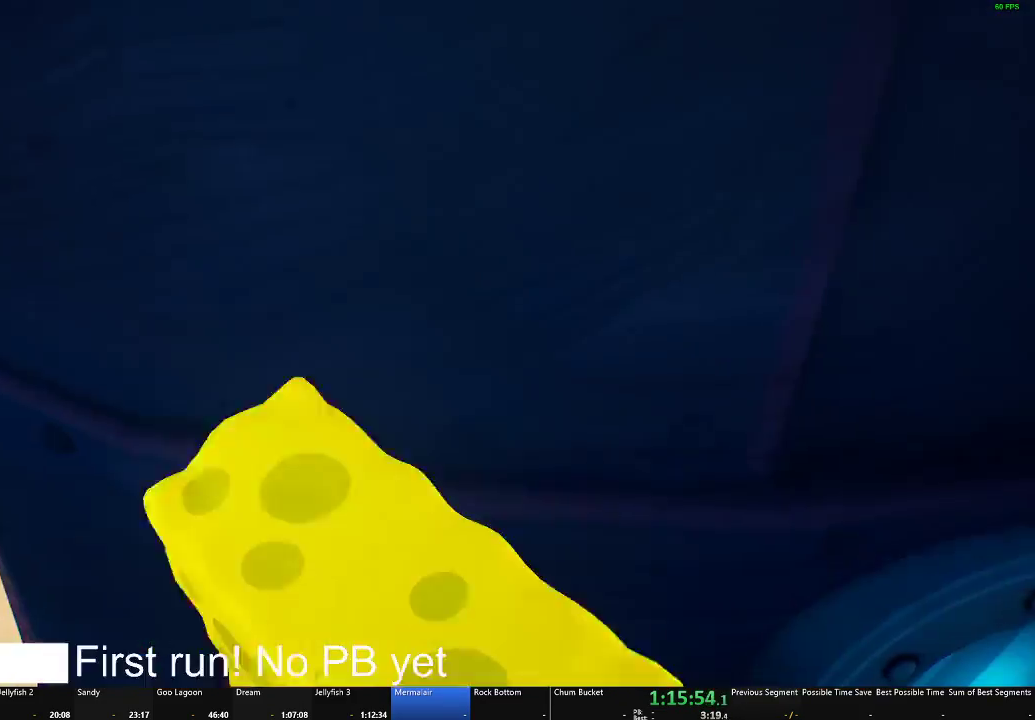
Gameplay with a controller (Xbox layout); each line is a JSON object with the inputs held at the frame after it. "events" lists button and stick changes between this image and that frame as [ms after this image, input, new state], when the widget could be followed in between.
{"buttons": [], "left_stick": "center", "right_stick": "center", "events": [[66, "A", "up"], [183, "A", "down"], [283, "A", "up"], [350, "left_stick", "center"]]}
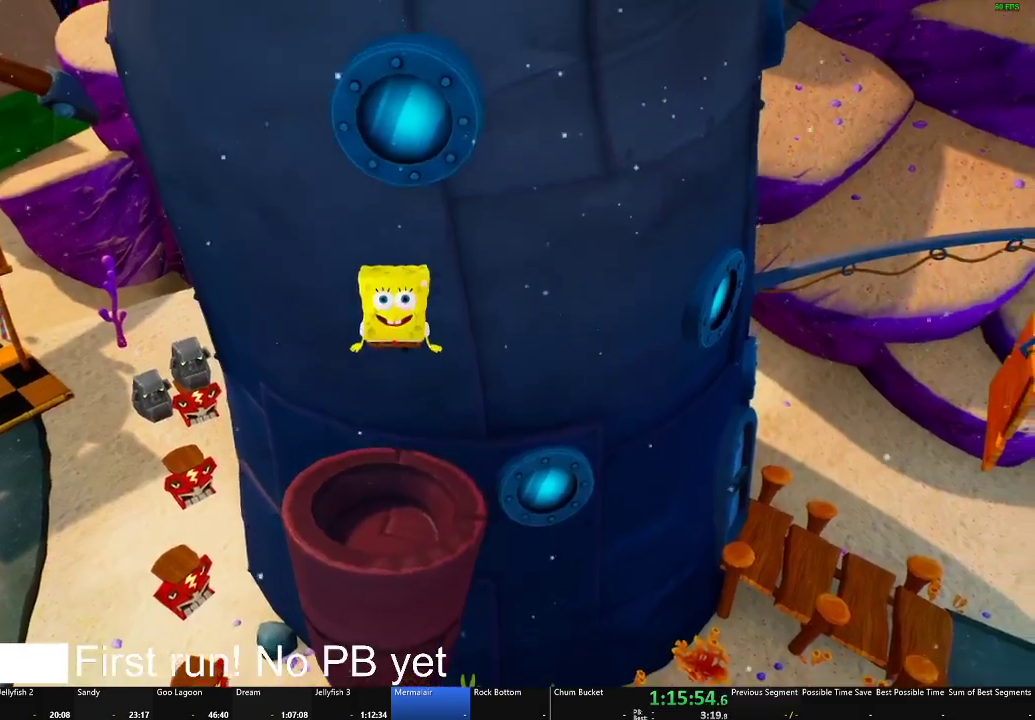
{"buttons": [], "left_stick": "left", "right_stick": "center", "events": [[17, "left_stick", "down-right"], [33, "right_stick", "left"], [84, "right_stick", "center"], [267, "left_stick", "center"], [350, "right_stick", "right"], [451, "left_stick", "left"], [451, "right_stick", "center"]]}
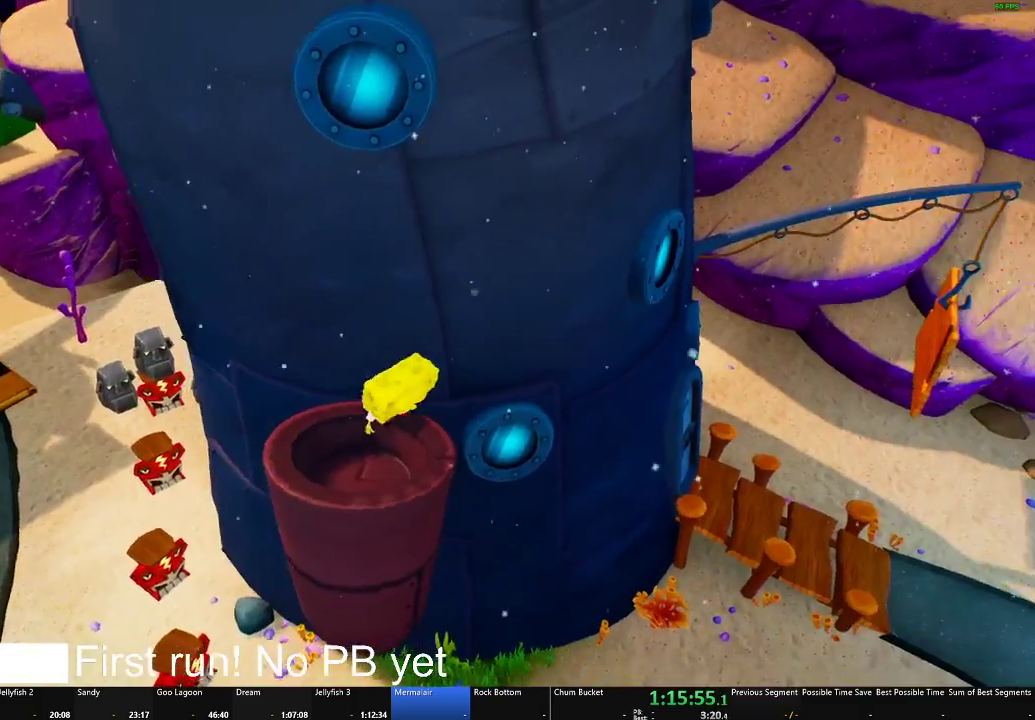
{"buttons": [], "left_stick": "down", "right_stick": "center", "events": [[66, "left_stick", "center"], [200, "right_stick", "right"], [267, "left_stick", "down"], [283, "right_stick", "center"]]}
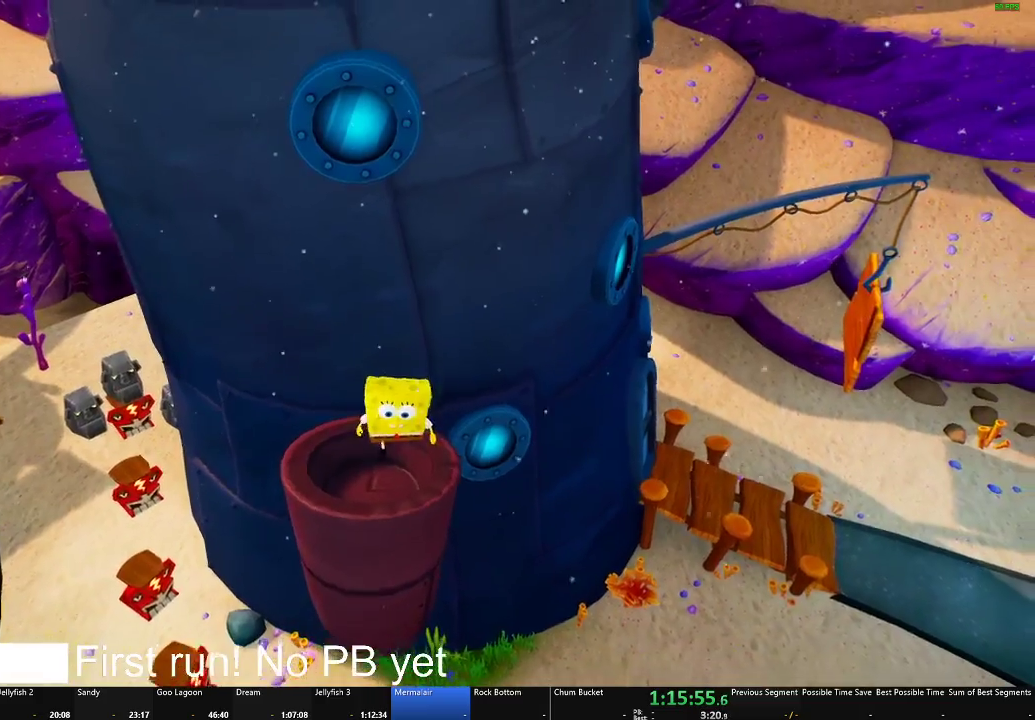
{"buttons": [], "left_stick": "center", "right_stick": "center", "events": [[67, "left_stick", "center"], [234, "right_stick", "right"], [284, "right_stick", "center"]]}
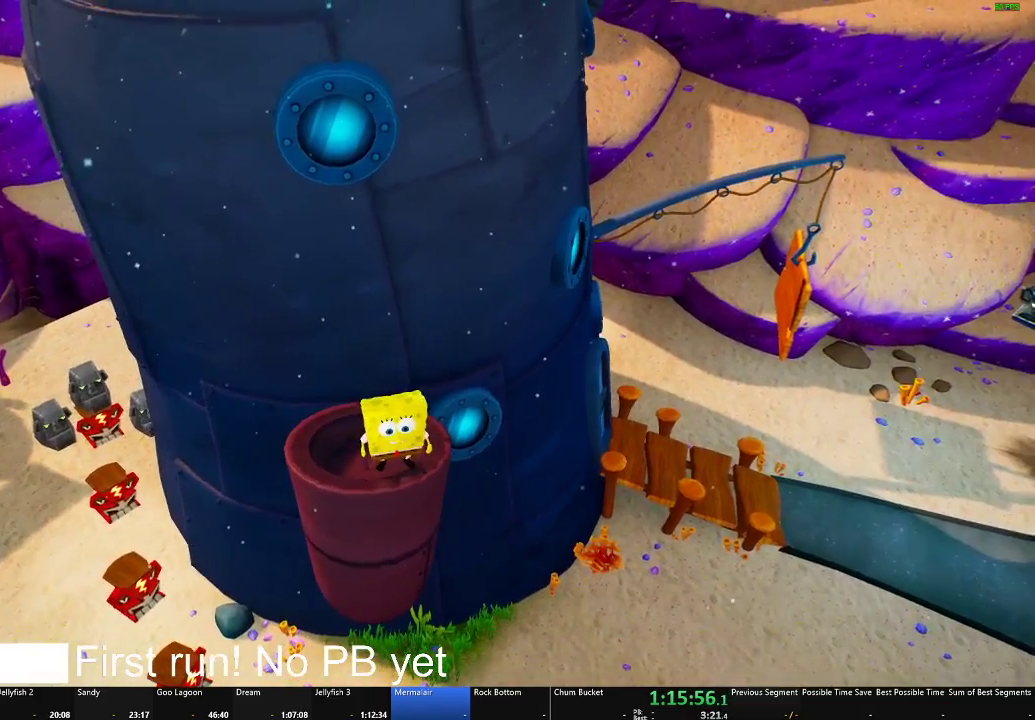
{"buttons": ["A"], "left_stick": "up", "right_stick": "center", "events": [[217, "left_stick", "up"], [333, "A", "down"]]}
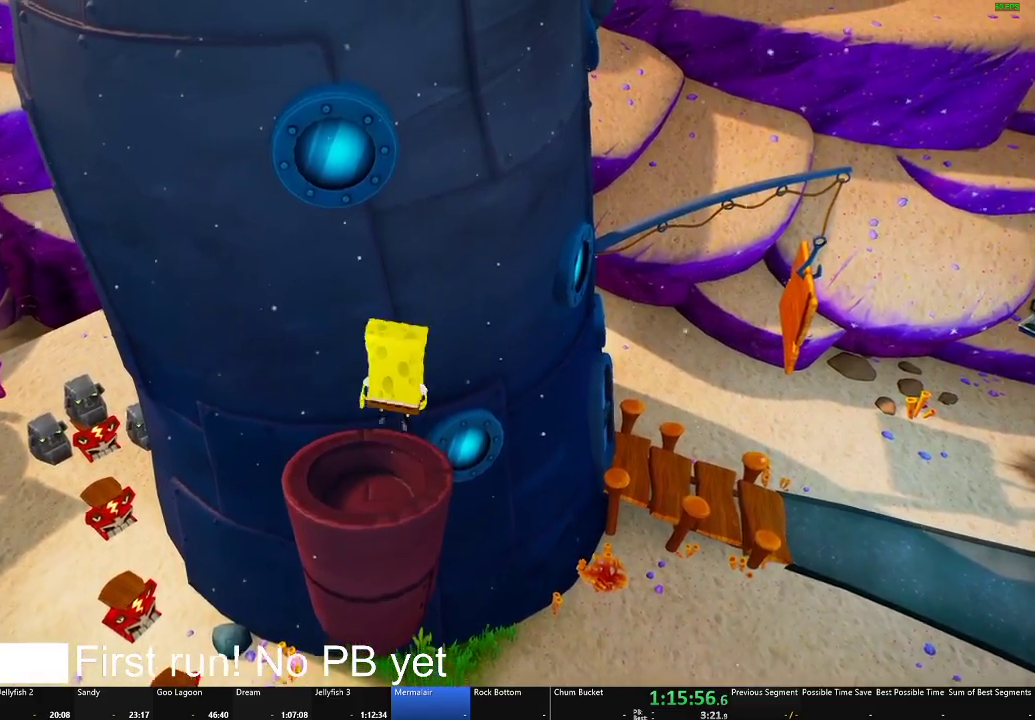
{"buttons": ["A"], "left_stick": "up-left", "right_stick": "center", "events": [[33, "A", "up"], [134, "left_stick", "center"], [234, "A", "down"], [334, "left_stick", "up-left"]]}
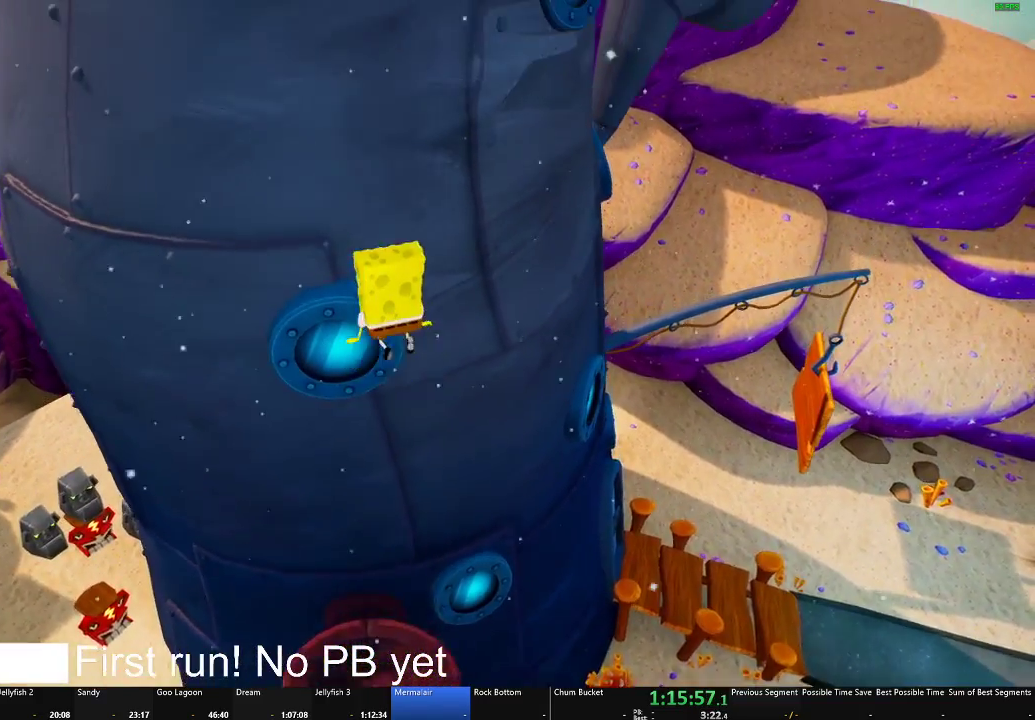
{"buttons": [], "left_stick": "left", "right_stick": "center", "events": [[83, "left_stick", "up"], [250, "A", "up"], [267, "left_stick", "up-left"], [350, "left_stick", "left"]]}
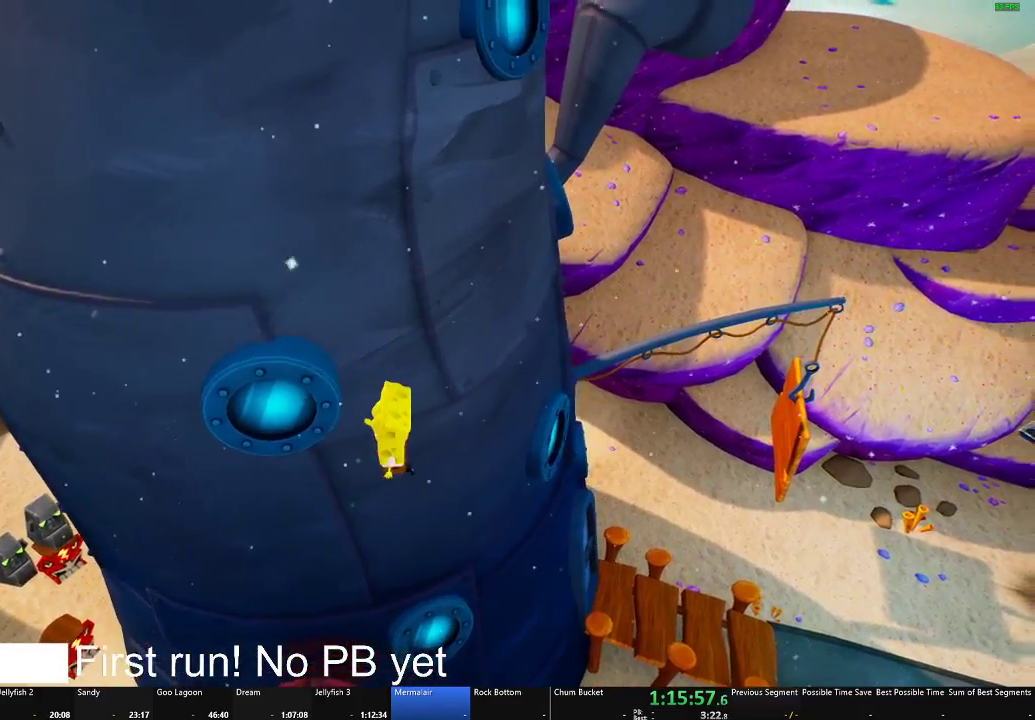
{"buttons": [], "left_stick": "center", "right_stick": "center", "events": [[300, "left_stick", "center"]]}
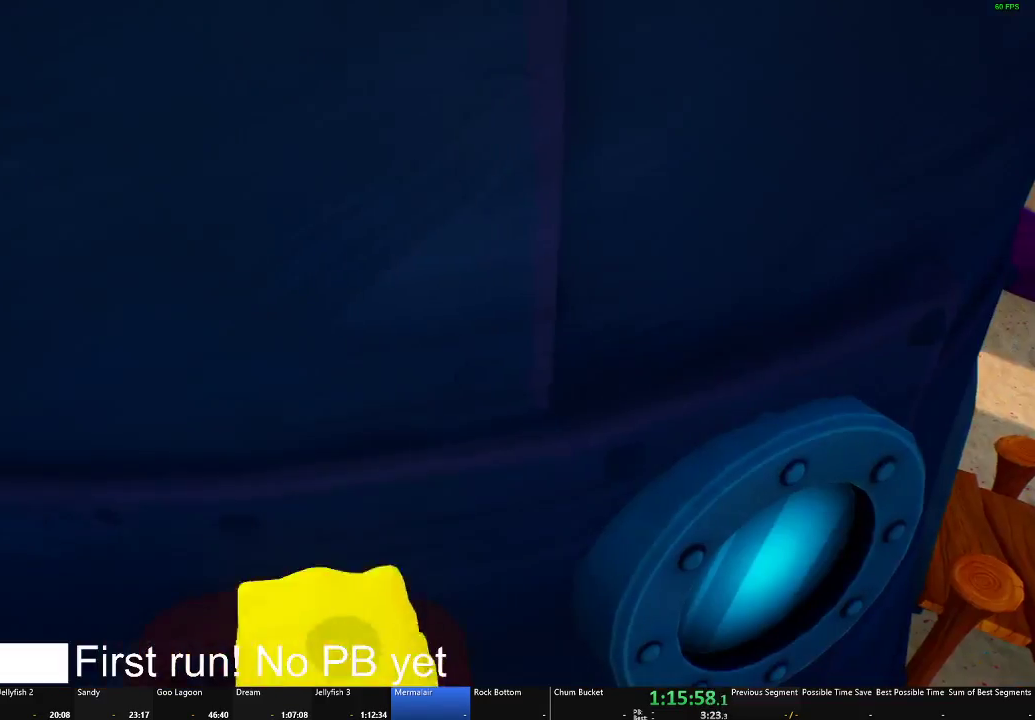
{"buttons": [], "left_stick": "center", "right_stick": "center", "events": [[66, "A", "down"], [116, "left_stick", "down"], [200, "A", "up"], [433, "left_stick", "down-right"], [500, "left_stick", "center"]]}
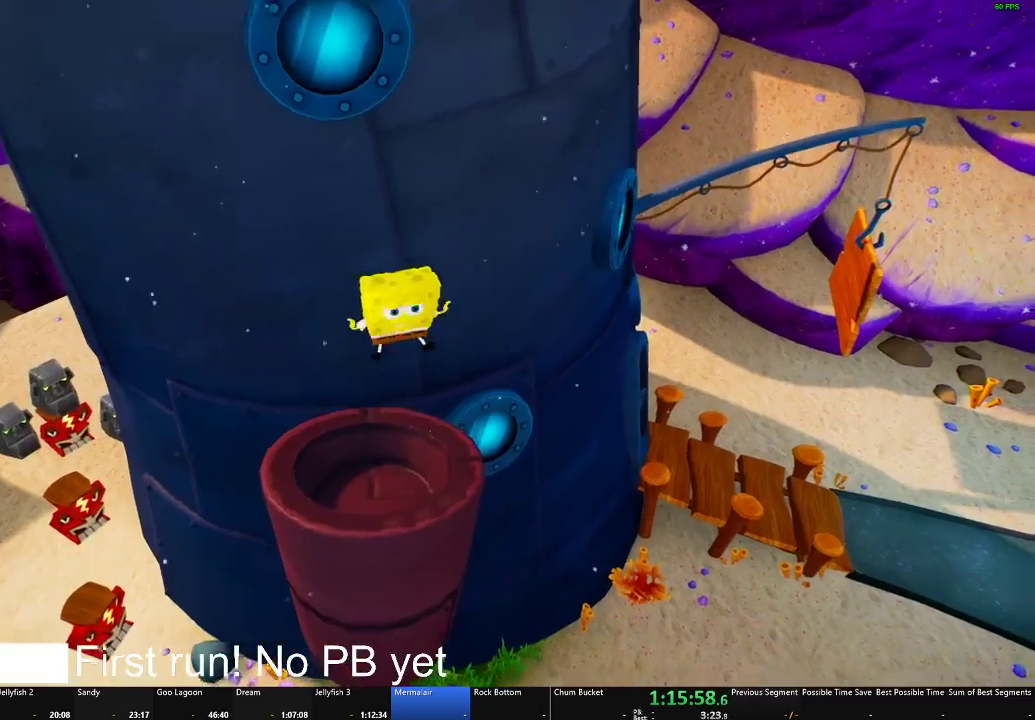
{"buttons": [], "left_stick": "center", "right_stick": "center", "events": [[117, "left_stick", "down"], [284, "left_stick", "down-left"], [417, "left_stick", "center"]]}
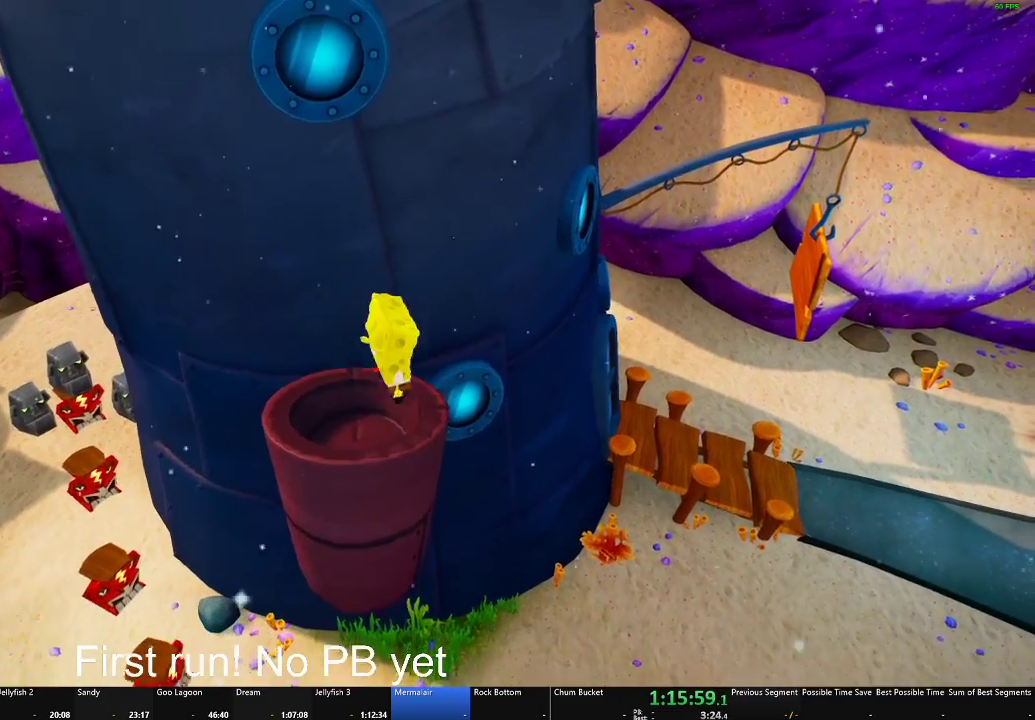
{"buttons": ["A"], "left_stick": "up", "right_stick": "center", "events": [[317, "left_stick", "up"], [367, "A", "down"]]}
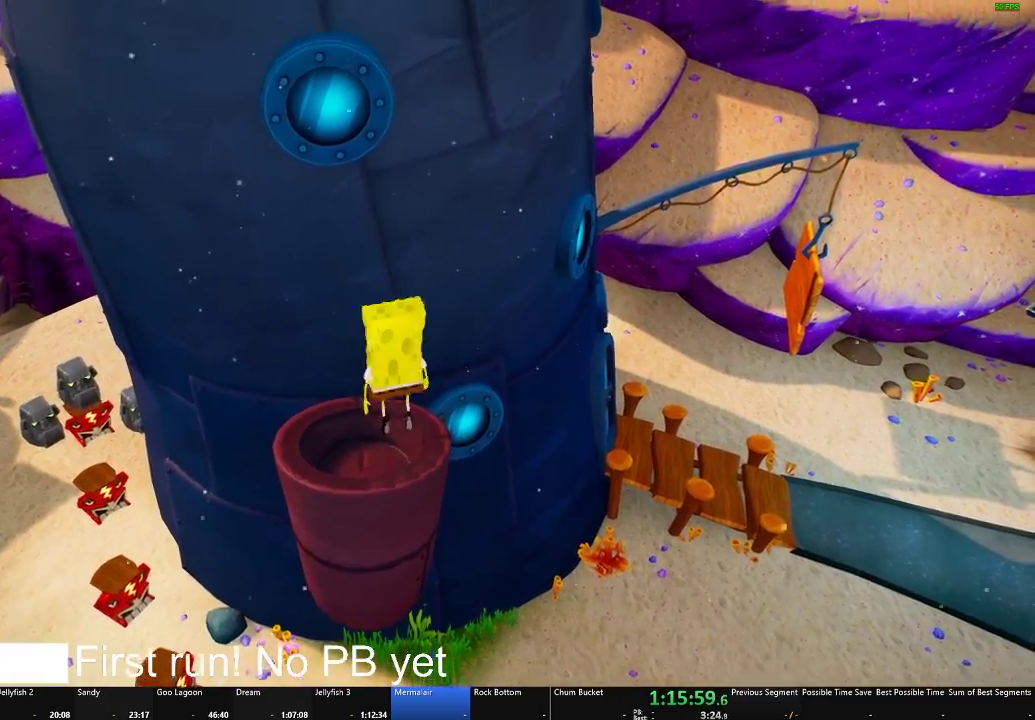
{"buttons": ["A"], "left_stick": "up-left", "right_stick": "center", "events": [[84, "A", "up"], [234, "A", "down"], [317, "left_stick", "up-left"]]}
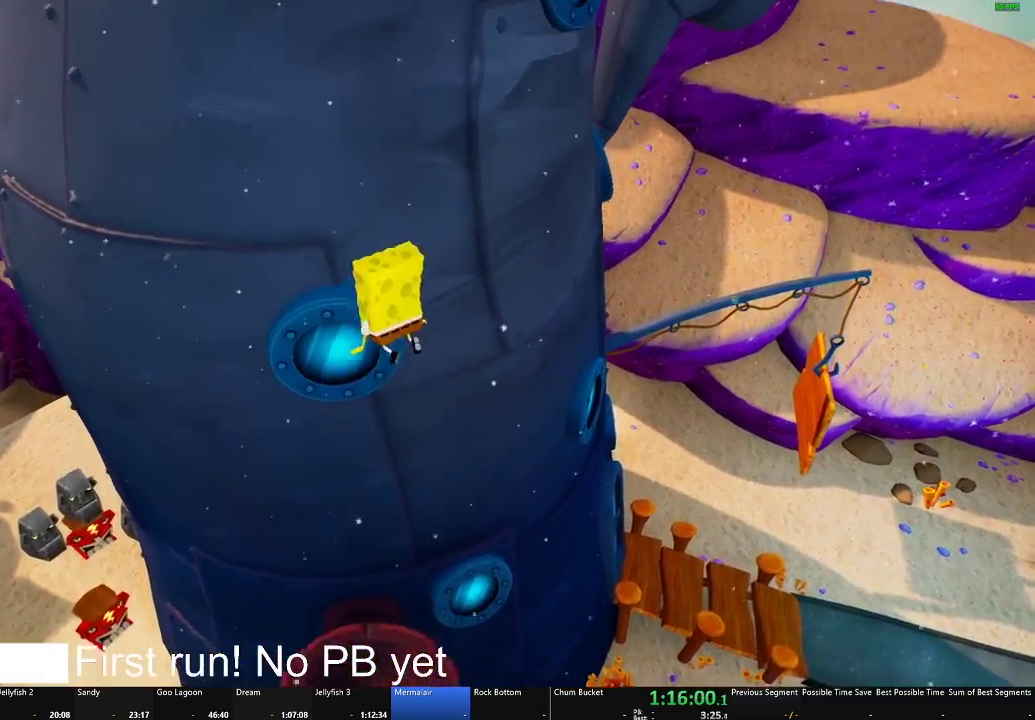
{"buttons": [], "left_stick": "left", "right_stick": "center", "events": [[116, "left_stick", "up"], [200, "A", "up"], [250, "left_stick", "up-left"], [433, "left_stick", "left"]]}
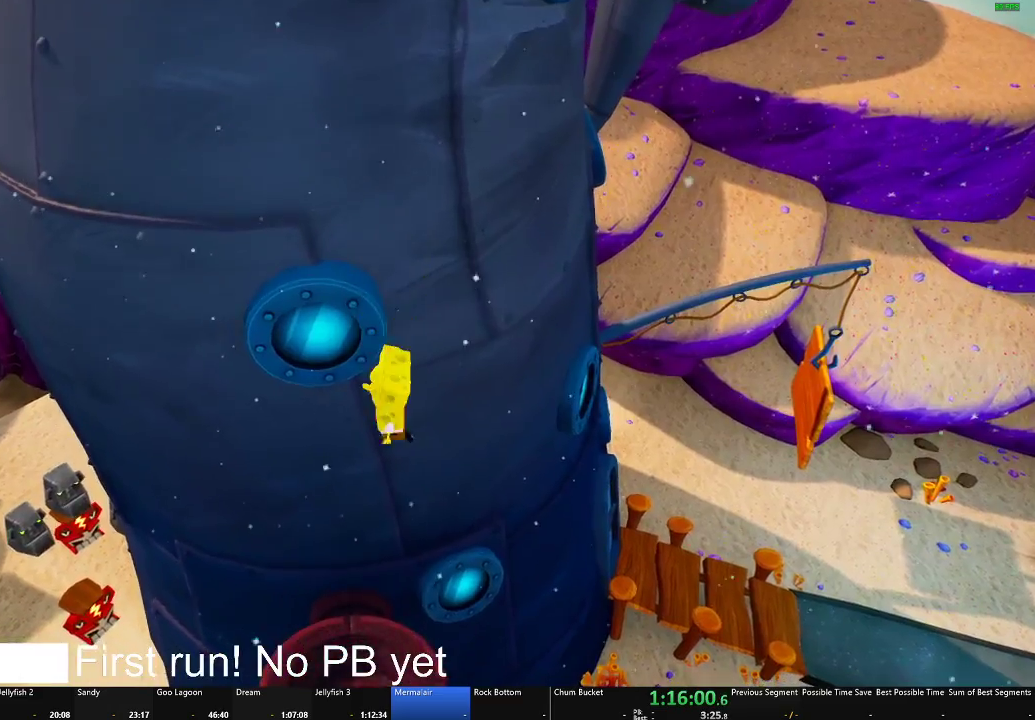
{"buttons": [], "left_stick": "down", "right_stick": "center", "events": [[150, "left_stick", "center"], [300, "A", "down"], [434, "A", "up"], [434, "left_stick", "down"]]}
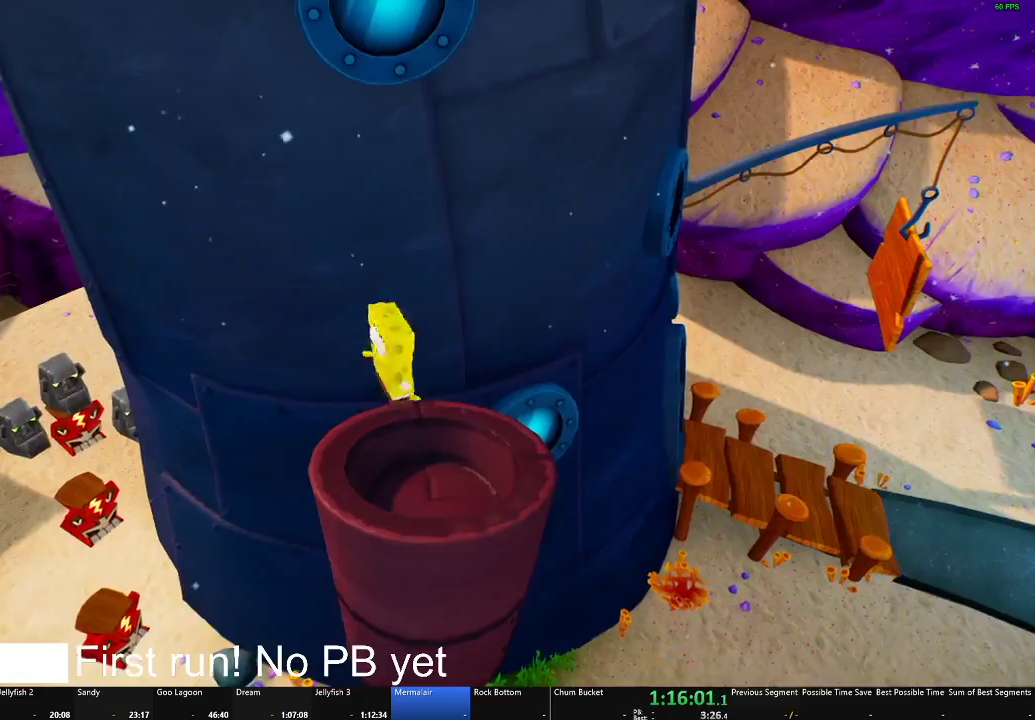
{"buttons": [], "left_stick": "center", "right_stick": "center", "events": [[33, "A", "down"], [116, "A", "up"], [283, "right_stick", "right"], [350, "left_stick", "center"], [350, "right_stick", "center"]]}
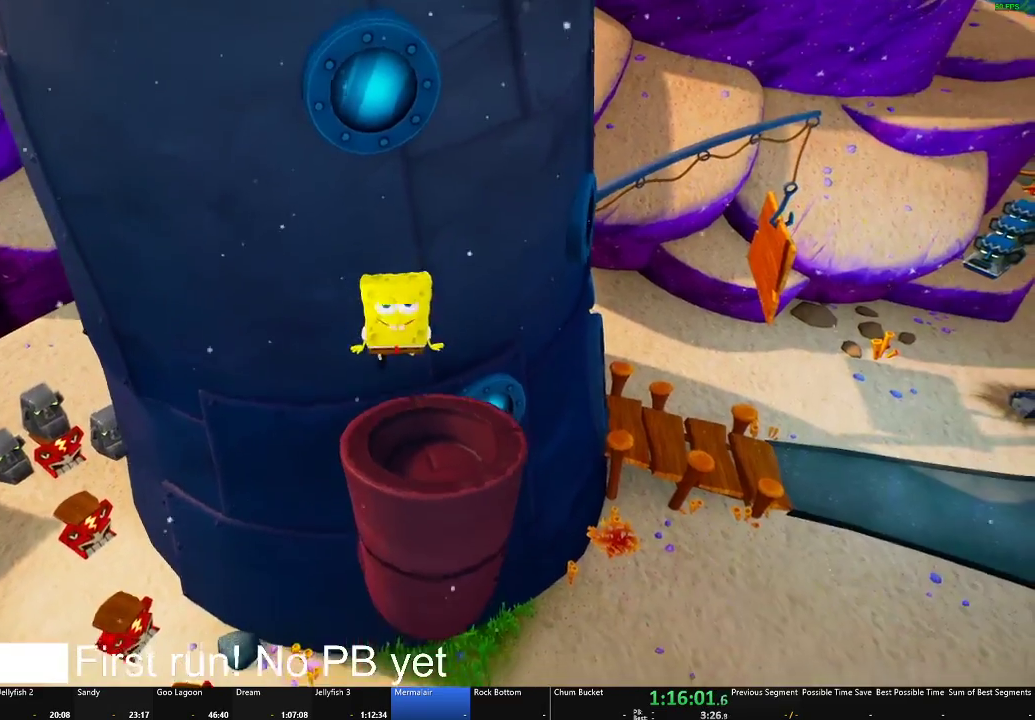
{"buttons": [], "left_stick": "center", "right_stick": "center", "events": [[201, "left_stick", "up"], [317, "left_stick", "center"]]}
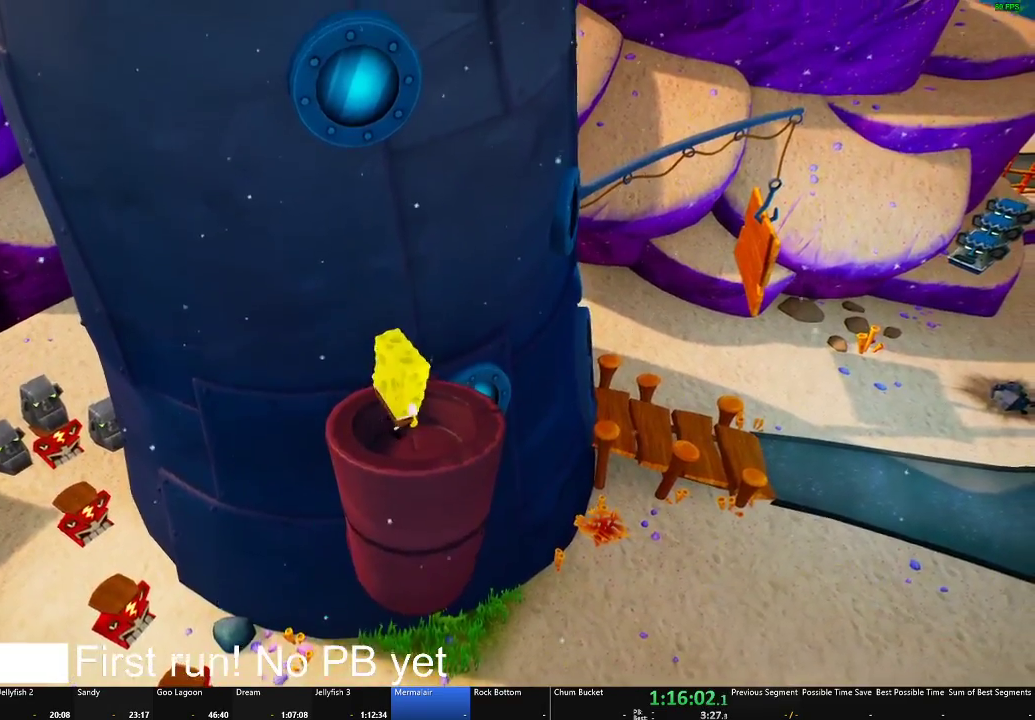
{"buttons": [], "left_stick": "center", "right_stick": "center", "events": [[33, "left_stick", "up"], [133, "A", "down"], [300, "left_stick", "center"], [317, "A", "up"]]}
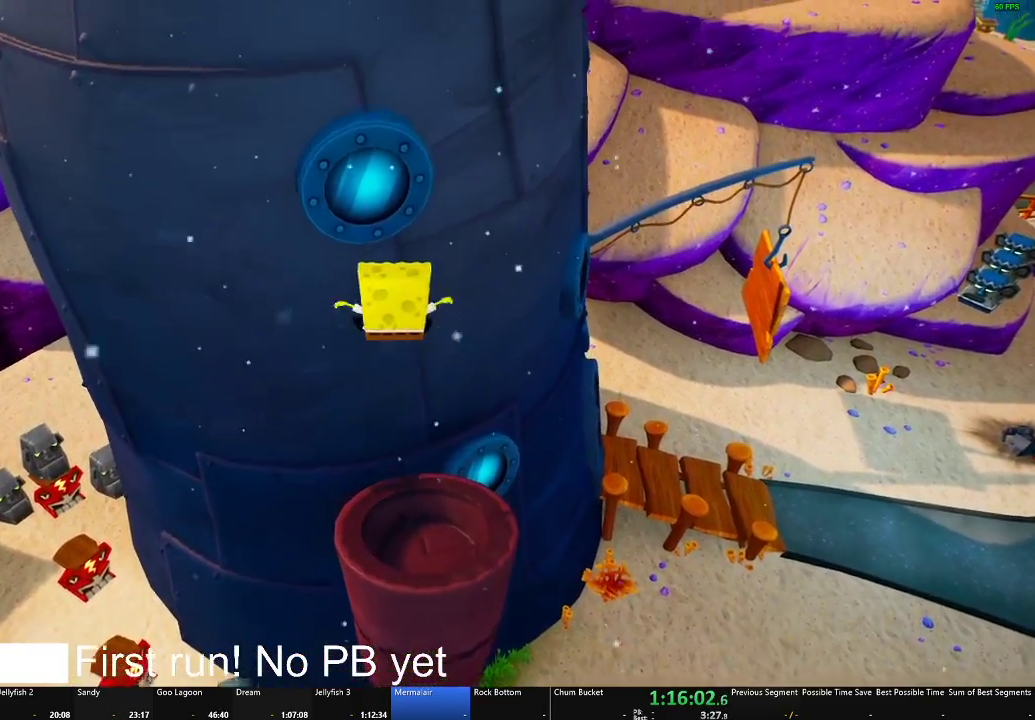
{"buttons": ["A"], "left_stick": "up", "right_stick": "center", "events": [[34, "A", "down"], [34, "left_stick", "up"]]}
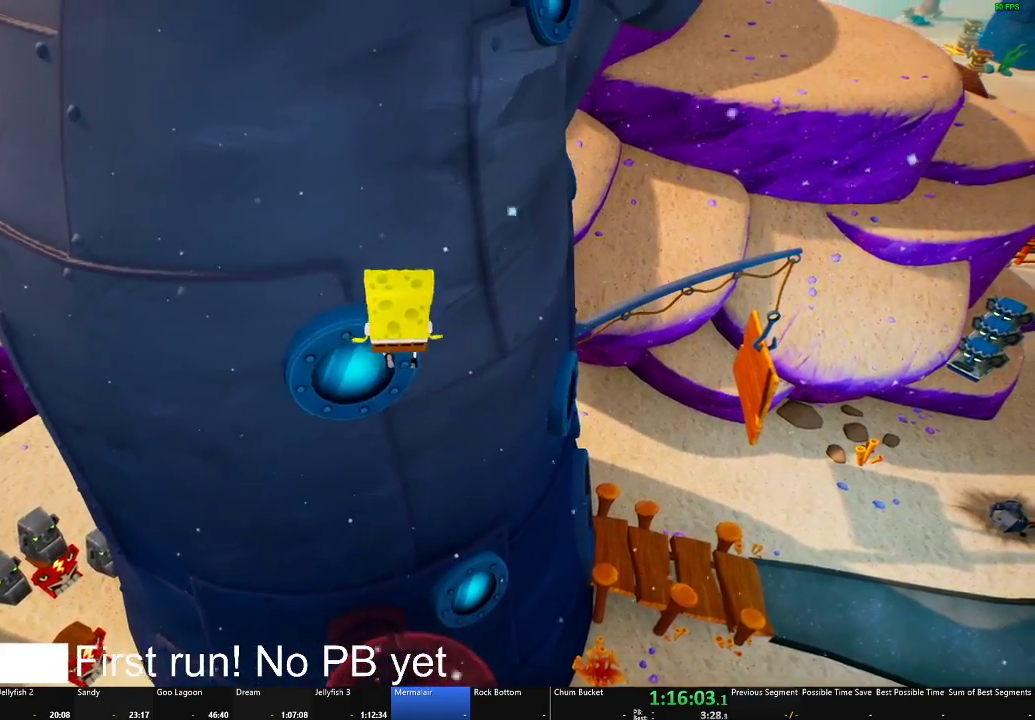
{"buttons": [], "left_stick": "left", "right_stick": "center", "events": [[50, "A", "up"], [83, "left_stick", "up-left"], [200, "left_stick", "left"]]}
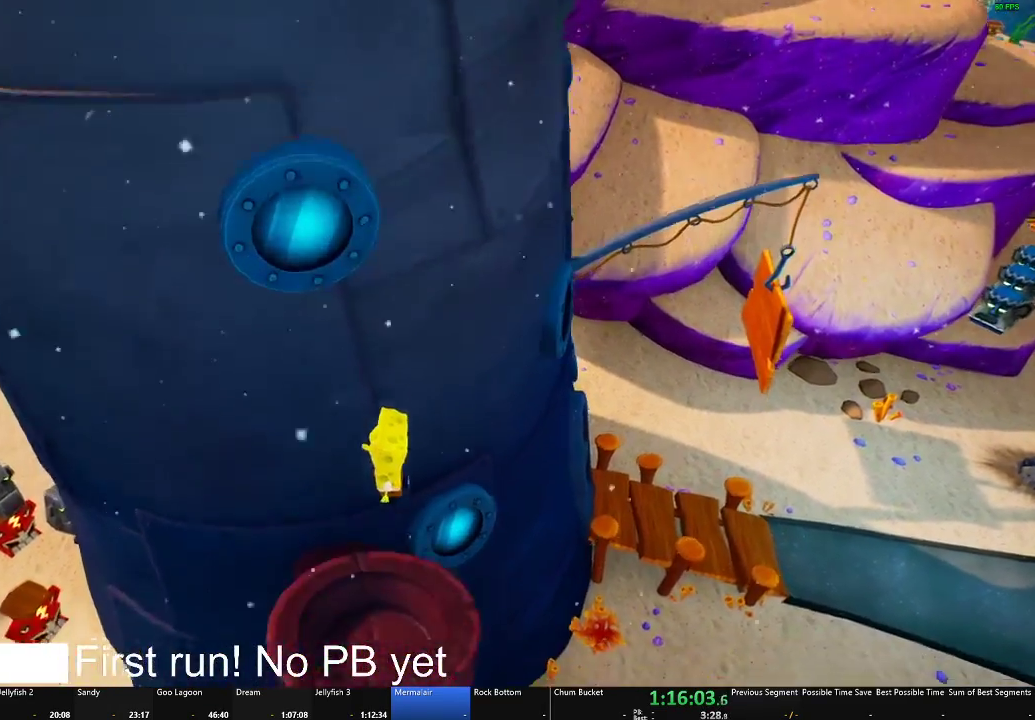
{"buttons": [], "left_stick": "down", "right_stick": "center", "events": [[17, "left_stick", "center"], [184, "A", "down"], [317, "A", "up"], [317, "left_stick", "down"], [401, "A", "down"], [484, "A", "up"]]}
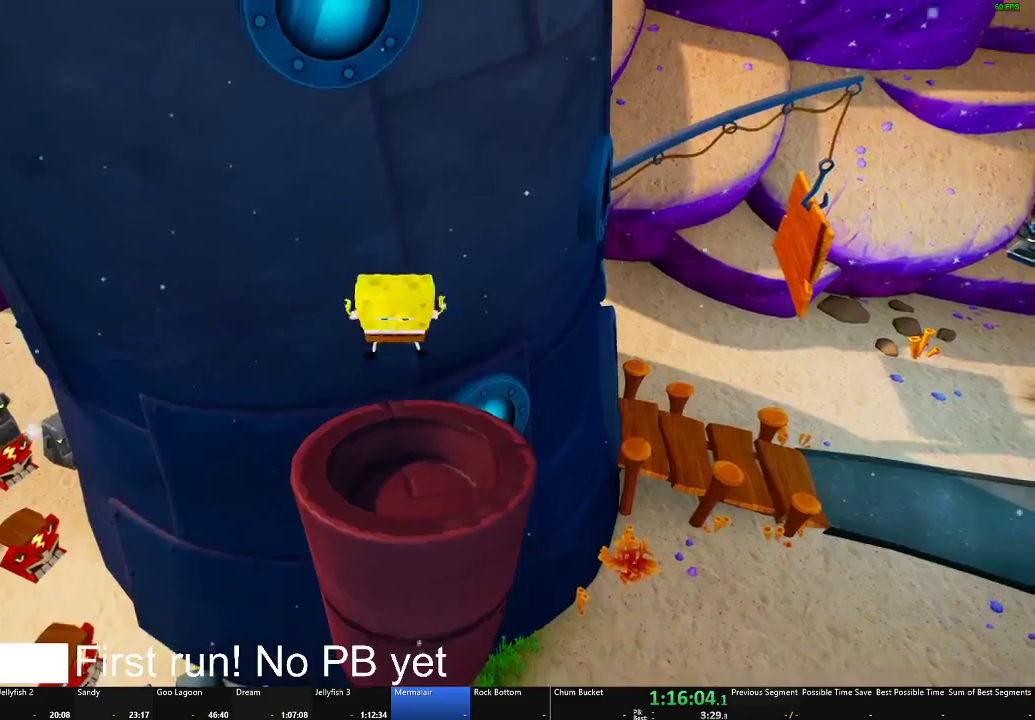
{"buttons": [], "left_stick": "center", "right_stick": "center", "events": [[83, "left_stick", "down-right"], [133, "right_stick", "left"], [250, "right_stick", "center"], [384, "left_stick", "center"]]}
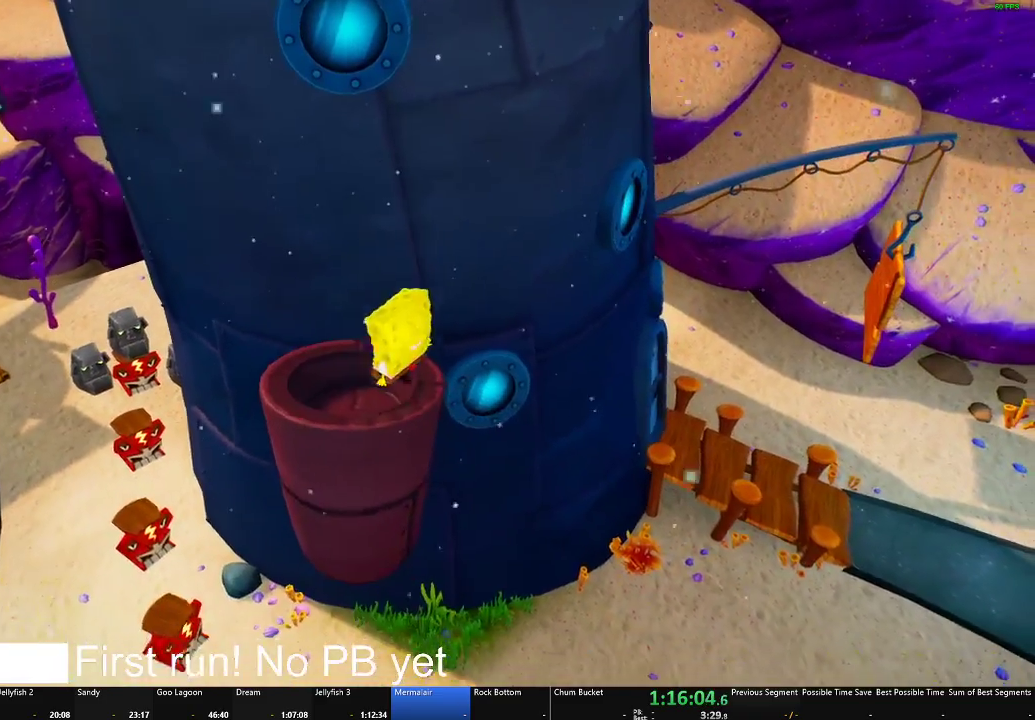
{"buttons": [], "left_stick": "center", "right_stick": "center", "events": [[84, "left_stick", "right"], [167, "left_stick", "up"], [317, "left_stick", "center"]]}
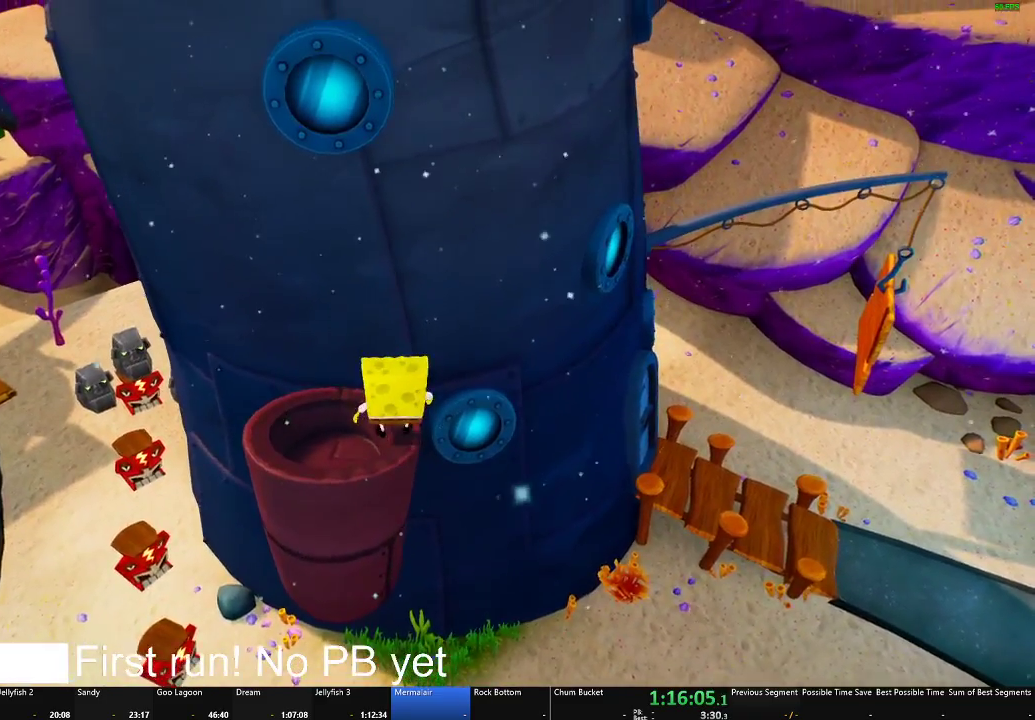
{"buttons": ["A"], "left_stick": "up", "right_stick": "center", "events": [[384, "A", "down"], [417, "left_stick", "up"]]}
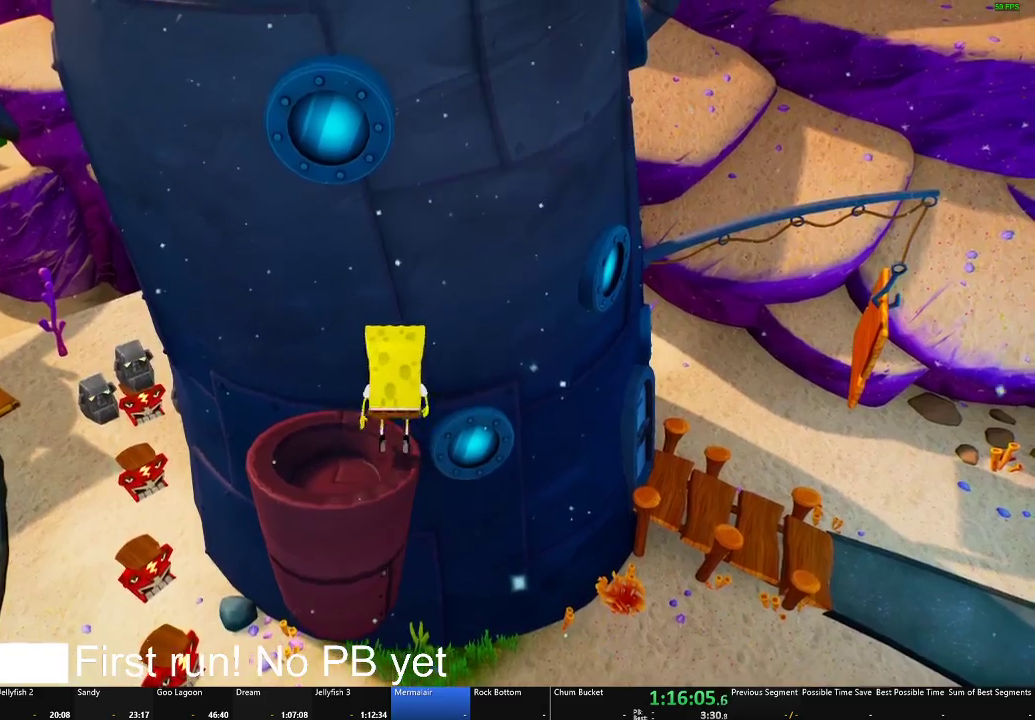
{"buttons": ["A"], "left_stick": "up", "right_stick": "center", "events": [[84, "A", "up"], [234, "A", "down"]]}
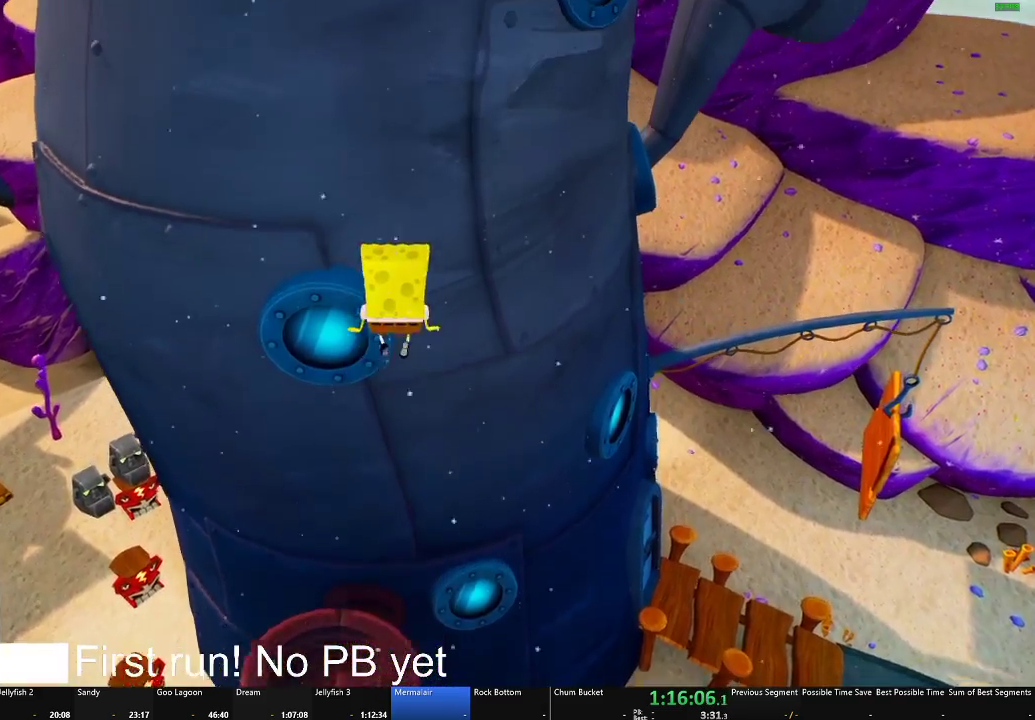
{"buttons": [], "left_stick": "up-left", "right_stick": "center", "events": [[33, "left_stick", "up-left"], [267, "A", "up"]]}
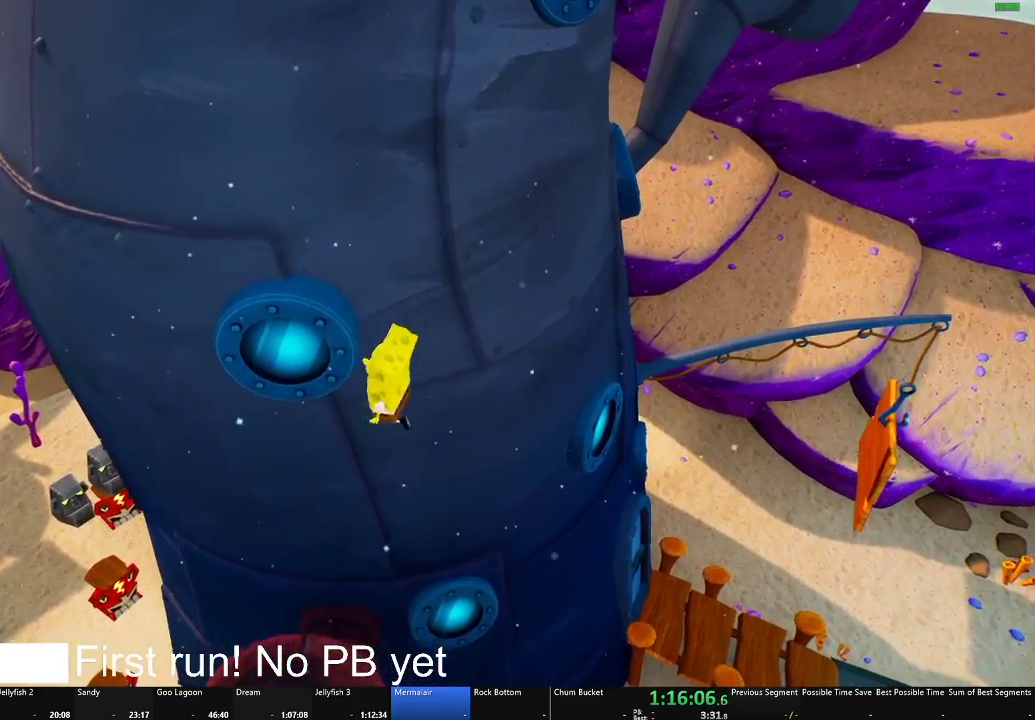
{"buttons": ["A"], "left_stick": "down", "right_stick": "center", "events": [[17, "left_stick", "left"], [167, "left_stick", "up-left"], [217, "left_stick", "center"], [401, "A", "down"], [401, "left_stick", "down"]]}
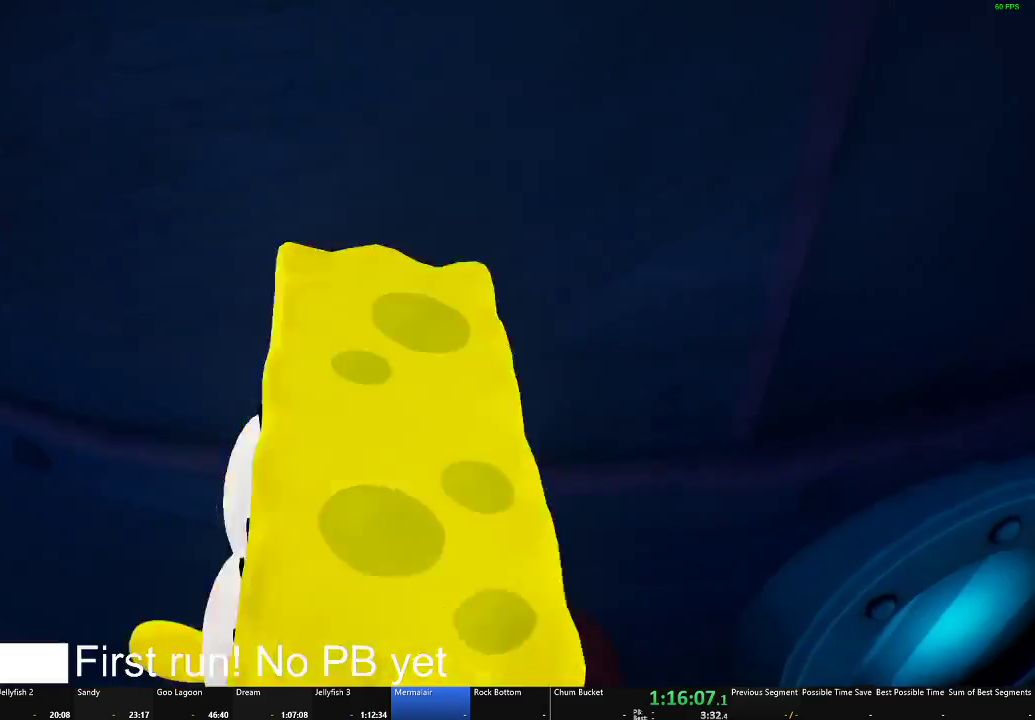
{"buttons": [], "left_stick": "center", "right_stick": "center", "events": [[33, "left_stick", "down-right"], [50, "A", "up"], [133, "A", "down"], [250, "A", "up"], [367, "left_stick", "center"], [450, "right_stick", "left"], [500, "right_stick", "center"]]}
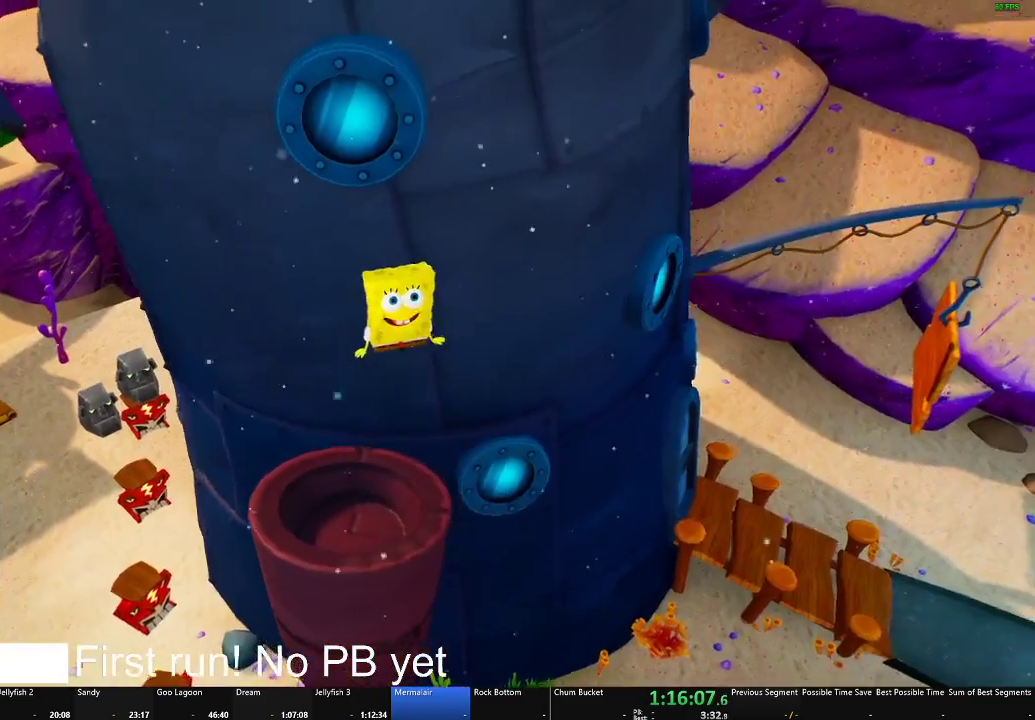
{"buttons": [], "left_stick": "center", "right_stick": "center", "events": [[84, "left_stick", "down-right"], [201, "left_stick", "down"], [251, "left_stick", "center"]]}
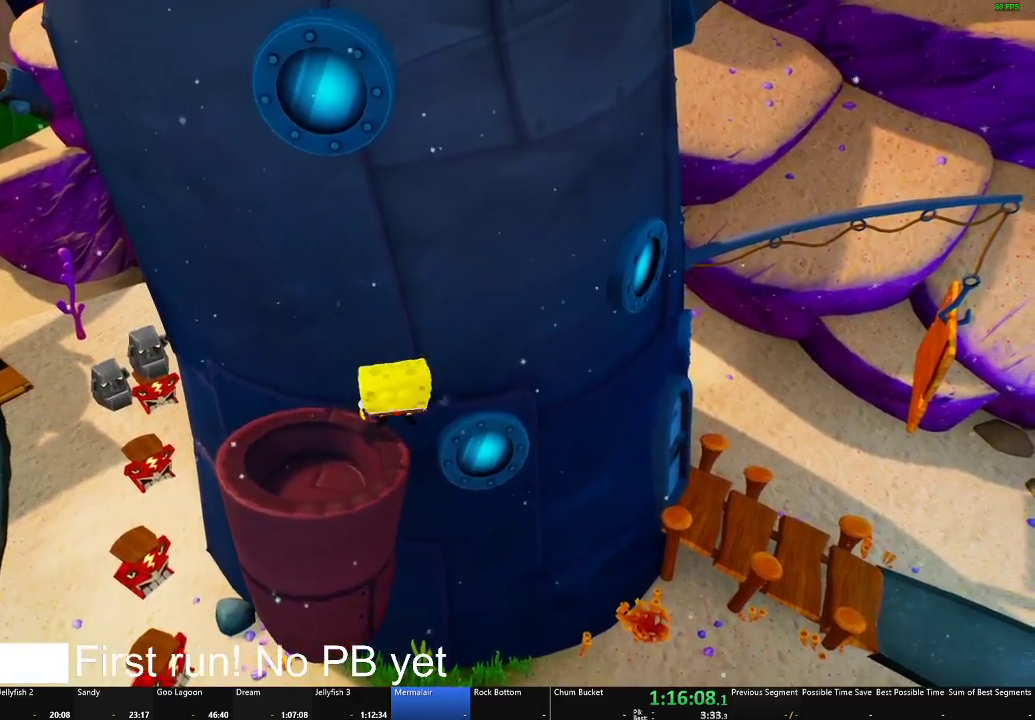
{"buttons": [], "left_stick": "center", "right_stick": "center", "events": [[183, "A", "down"], [250, "left_stick", "up"], [350, "A", "up"], [467, "left_stick", "center"]]}
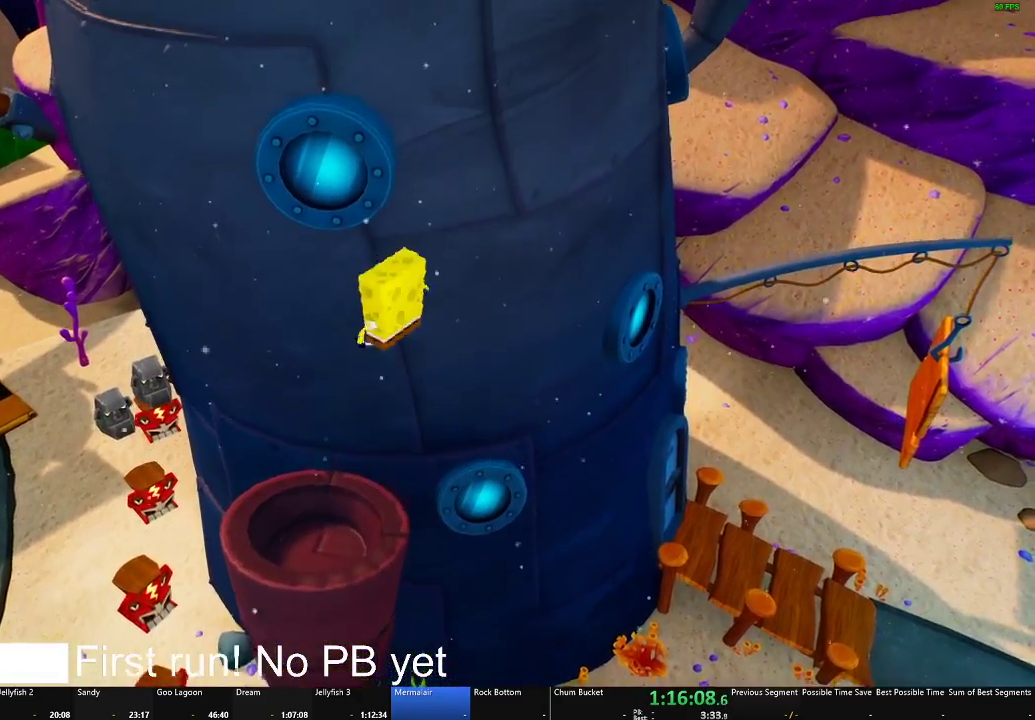
{"buttons": ["A"], "left_stick": "up-left", "right_stick": "center", "events": [[50, "A", "down"], [117, "left_stick", "up"], [418, "left_stick", "up-left"]]}